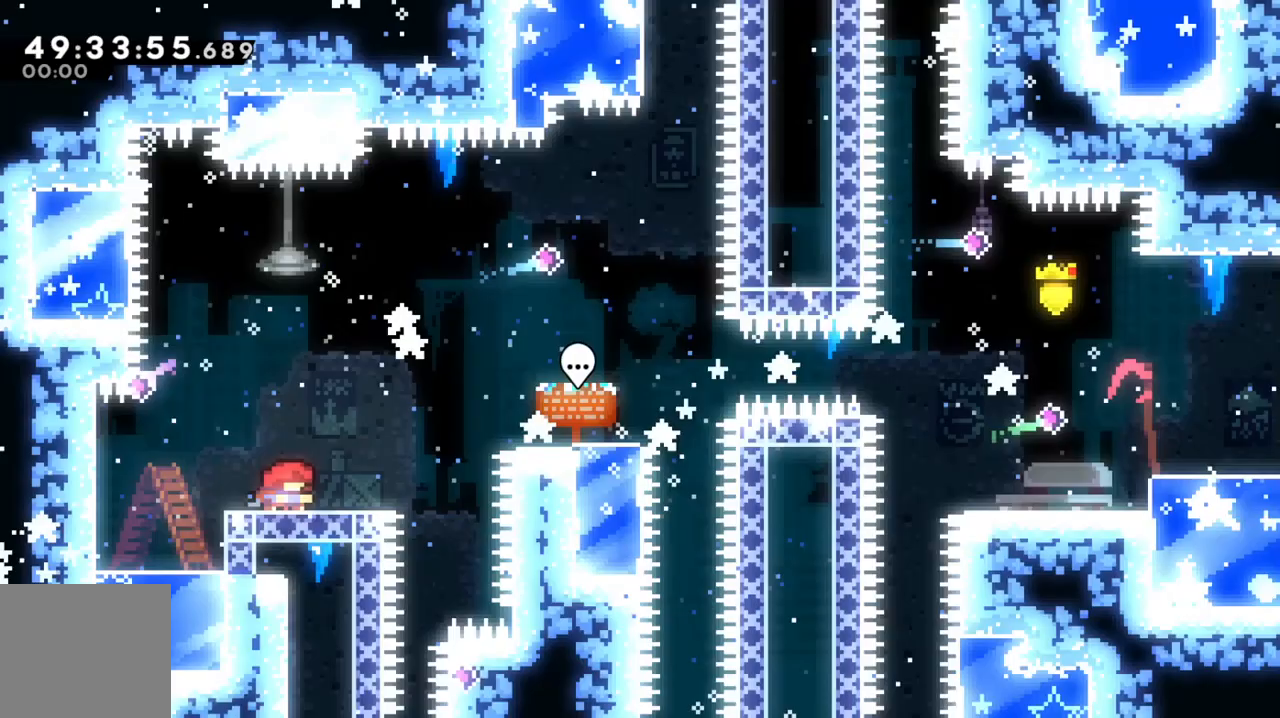
Gameplay with a controller (Xbox layout); each line is a JSON object with the inputs held at the frame after it. "events" lists button and stick changes between this image and that frame as [ms after this image, input, new state], when the widget could be followed in between. Not read: right_stick.
{"buttons": ["A", "R1"], "left_stick": "right", "events": [[100, "left_stick", "right"], [300, "A", "down"], [467, "R1", "down"]]}
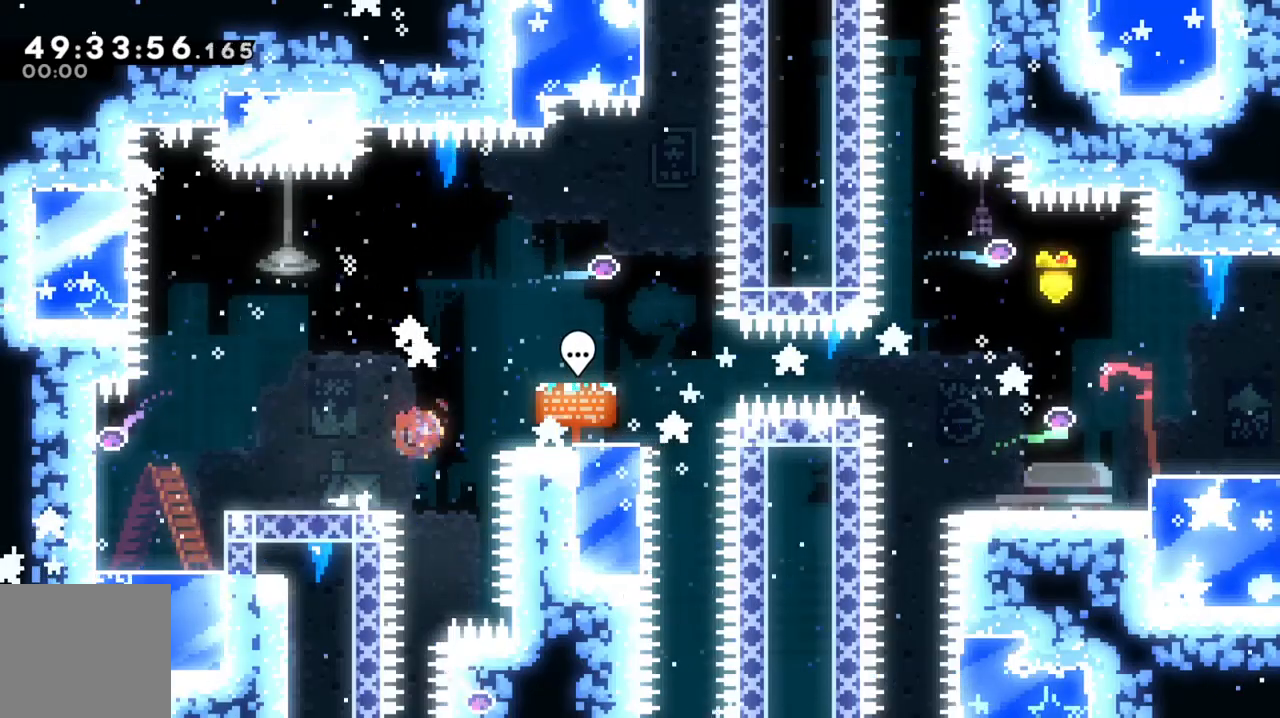
{"buttons": [], "left_stick": "right", "events": [[100, "R1", "up"], [333, "A", "up"]]}
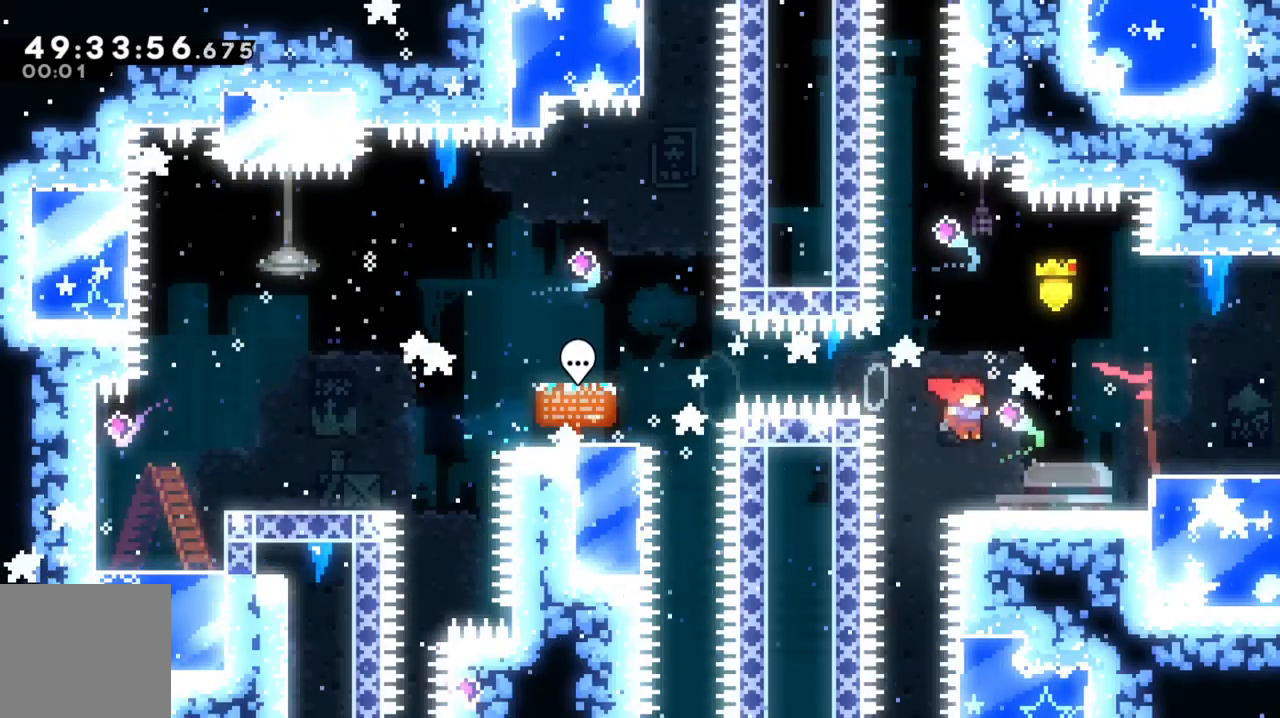
{"buttons": [], "left_stick": "right", "events": [[67, "left_stick", "up"], [100, "X", "down"], [233, "X", "up"], [233, "left_stick", "center"], [467, "left_stick", "right"]]}
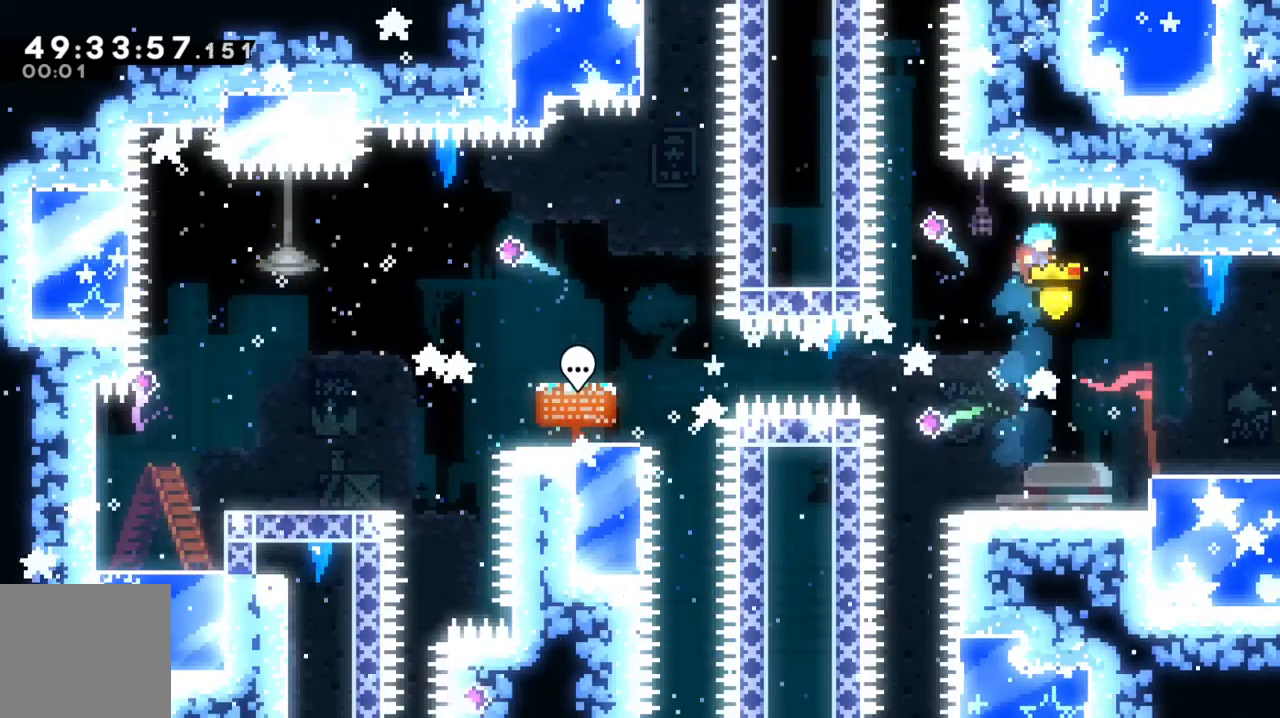
{"buttons": ["X"], "left_stick": "right", "events": [[67, "R1", "down"], [167, "R1", "up"], [400, "X", "down"]]}
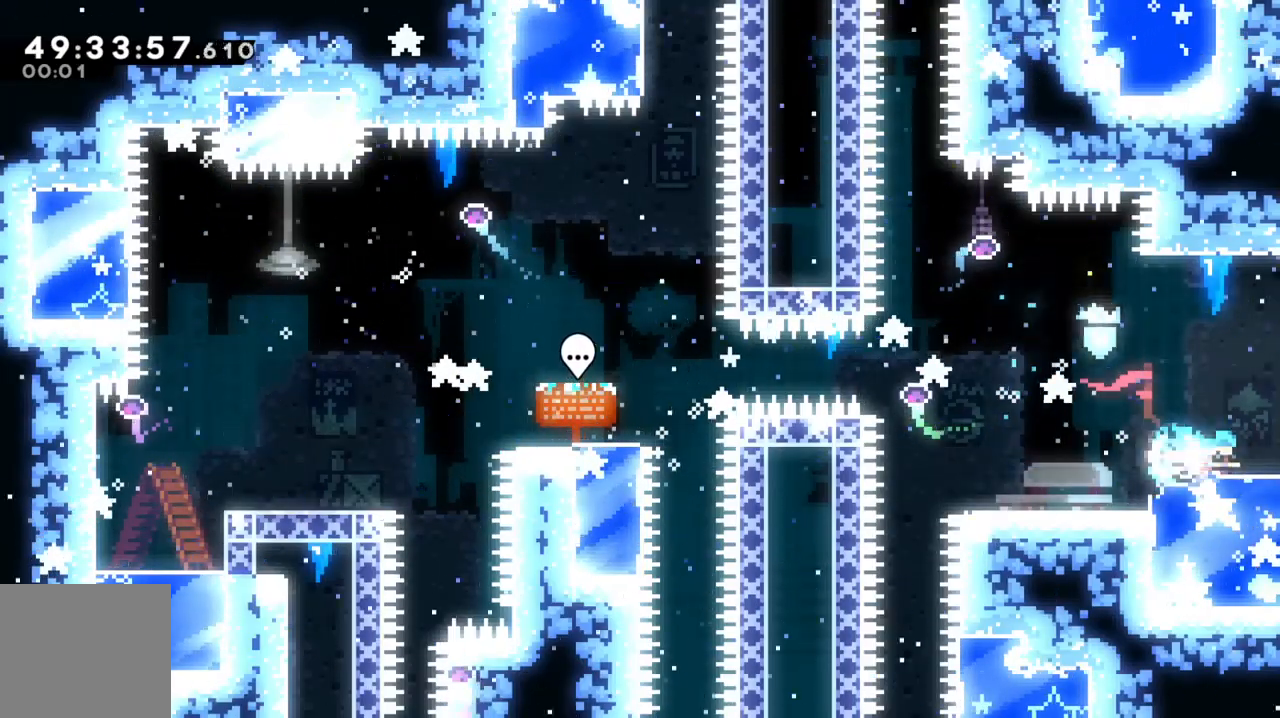
{"buttons": [], "left_stick": "center", "events": [[67, "X", "up"], [133, "left_stick", "center"]]}
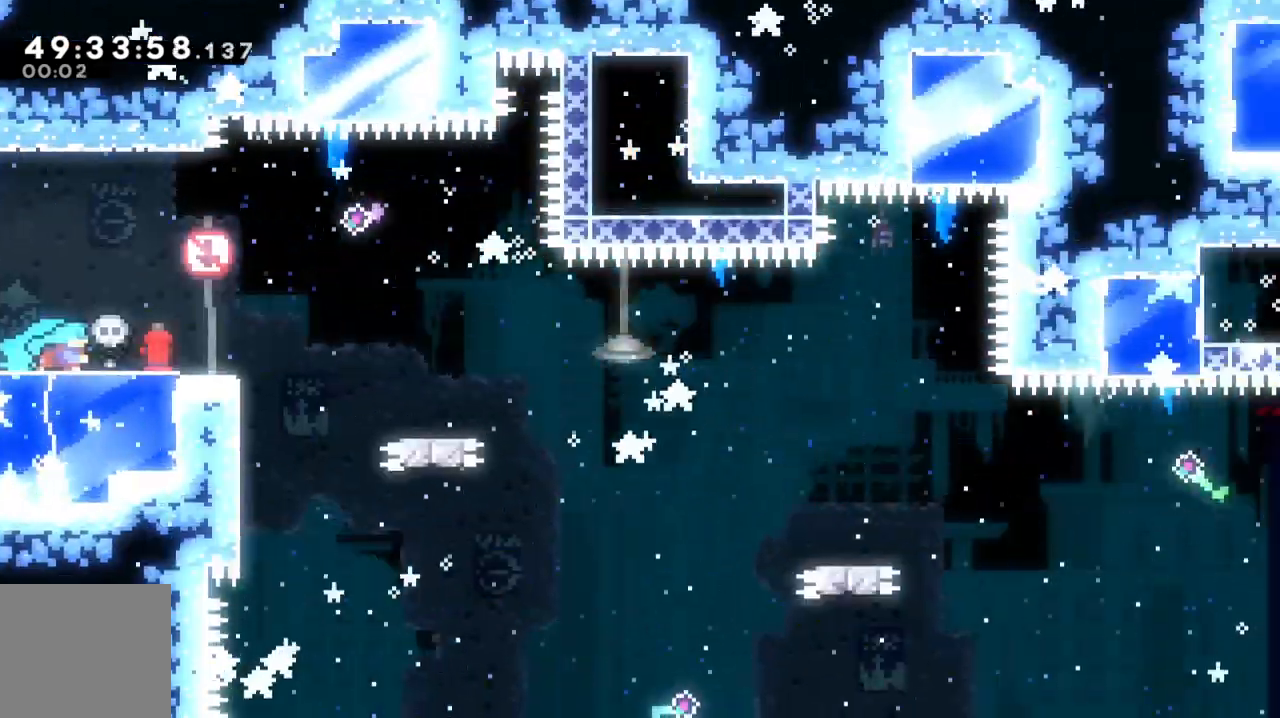
{"buttons": ["A"], "left_stick": "right", "events": [[167, "left_stick", "right"], [367, "A", "down"]]}
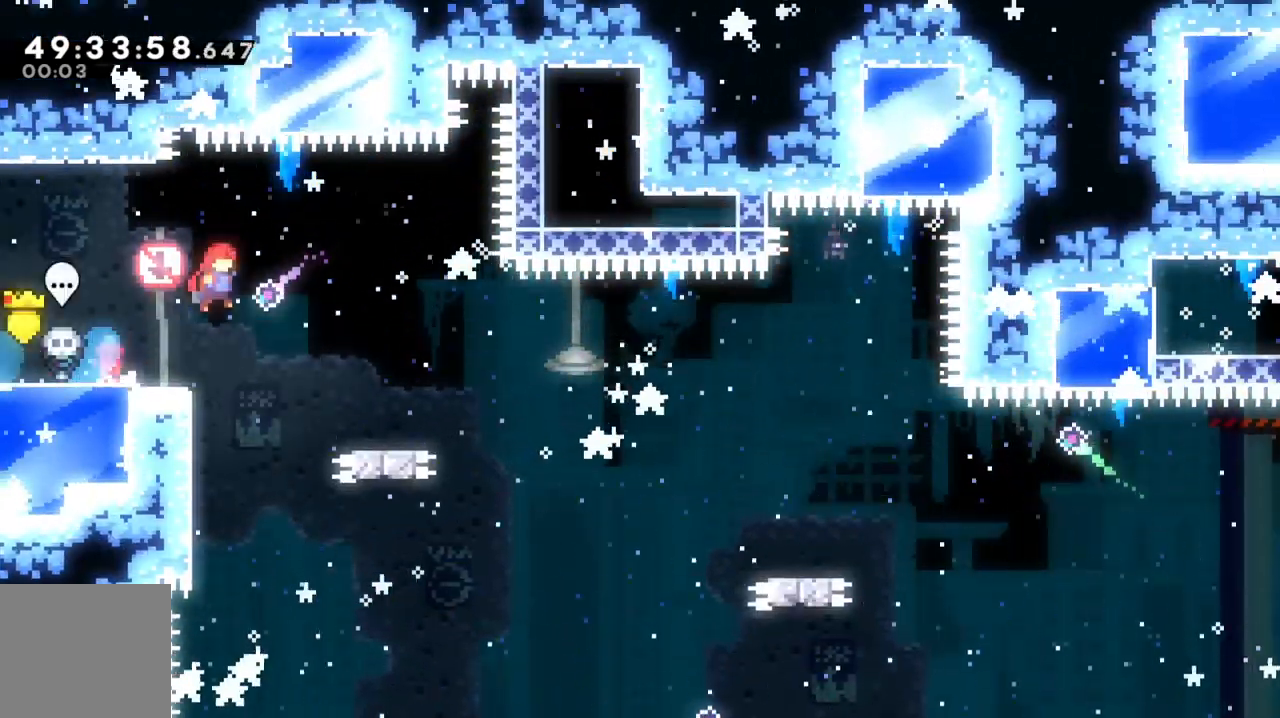
{"buttons": ["X", "L3"], "left_stick": "down-right", "events": [[67, "A", "up"], [233, "left_stick", "center"], [400, "left_stick", "down-right"], [467, "X", "down"], [500, "L3", "down"]]}
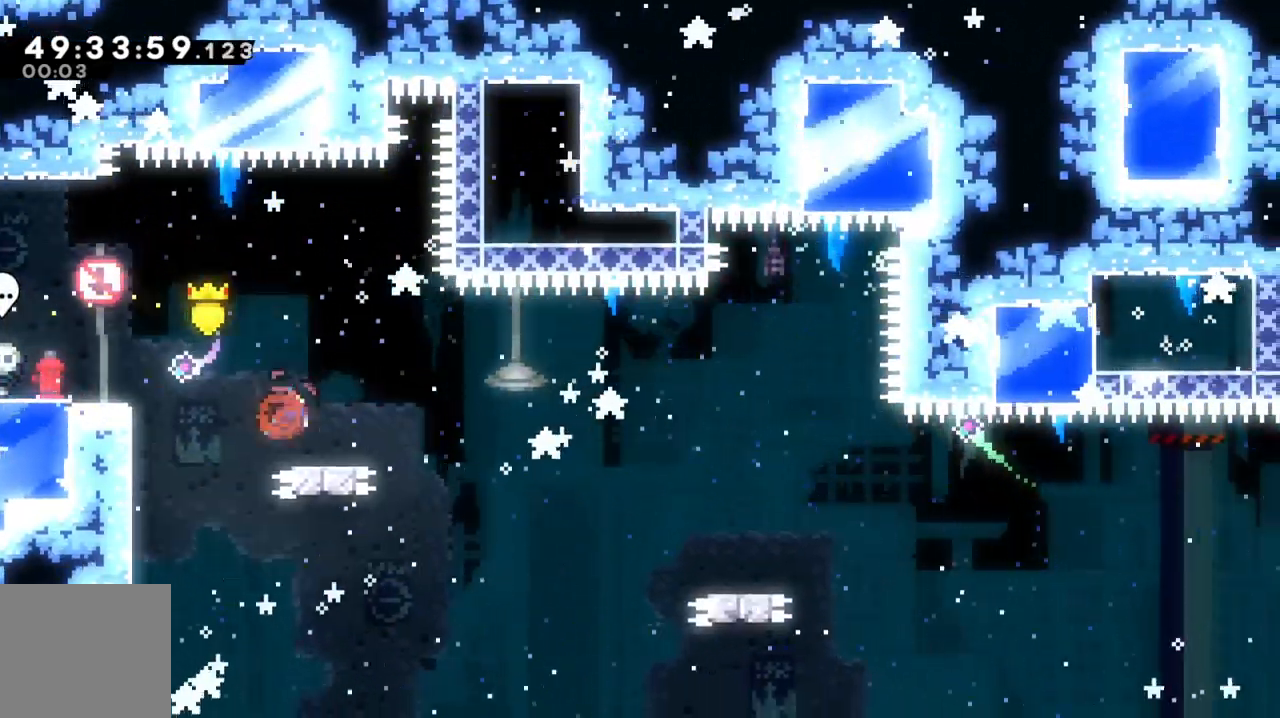
{"buttons": ["A"], "left_stick": "down-right", "events": [[100, "X", "up"], [167, "A", "down"], [200, "X", "down"], [267, "A", "up"], [367, "A", "down"], [367, "L3", "up"], [367, "X", "up"]]}
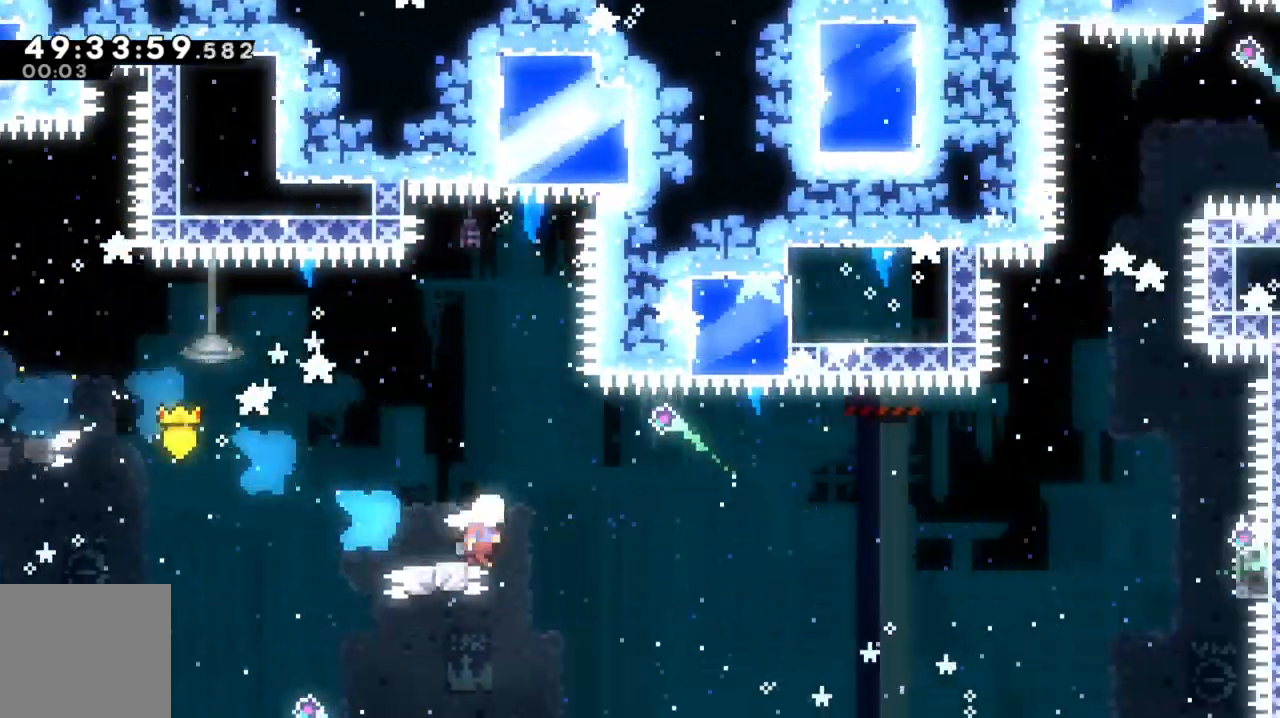
{"buttons": ["A", "L2"], "left_stick": "up-right", "events": [[33, "left_stick", "right"], [267, "A", "up"], [467, "L2", "down"], [500, "A", "down"], [500, "left_stick", "up-right"]]}
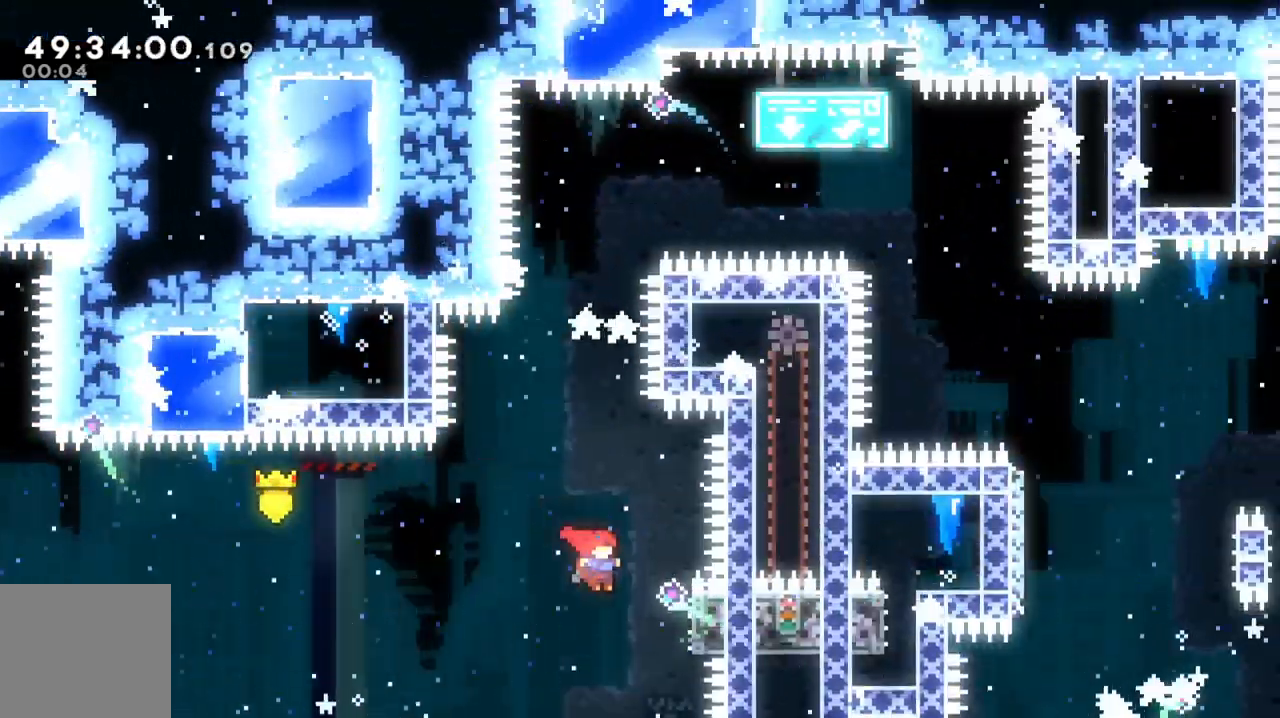
{"buttons": ["A", "L2"], "left_stick": "left", "events": [[100, "left_stick", "up"], [167, "A", "up"], [367, "left_stick", "center"], [433, "left_stick", "left"], [500, "A", "down"]]}
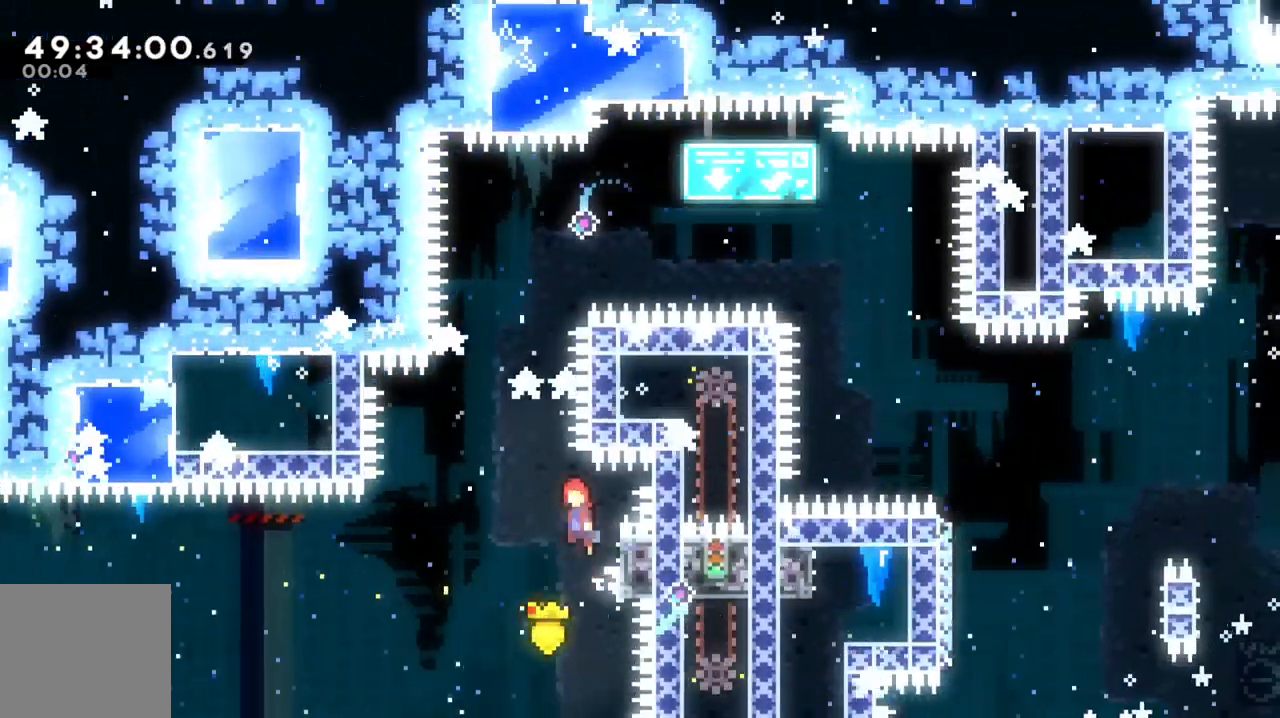
{"buttons": ["A"], "left_stick": "up-right", "events": [[67, "left_stick", "center"], [100, "L2", "up"], [333, "left_stick", "right"], [400, "left_stick", "up-right"]]}
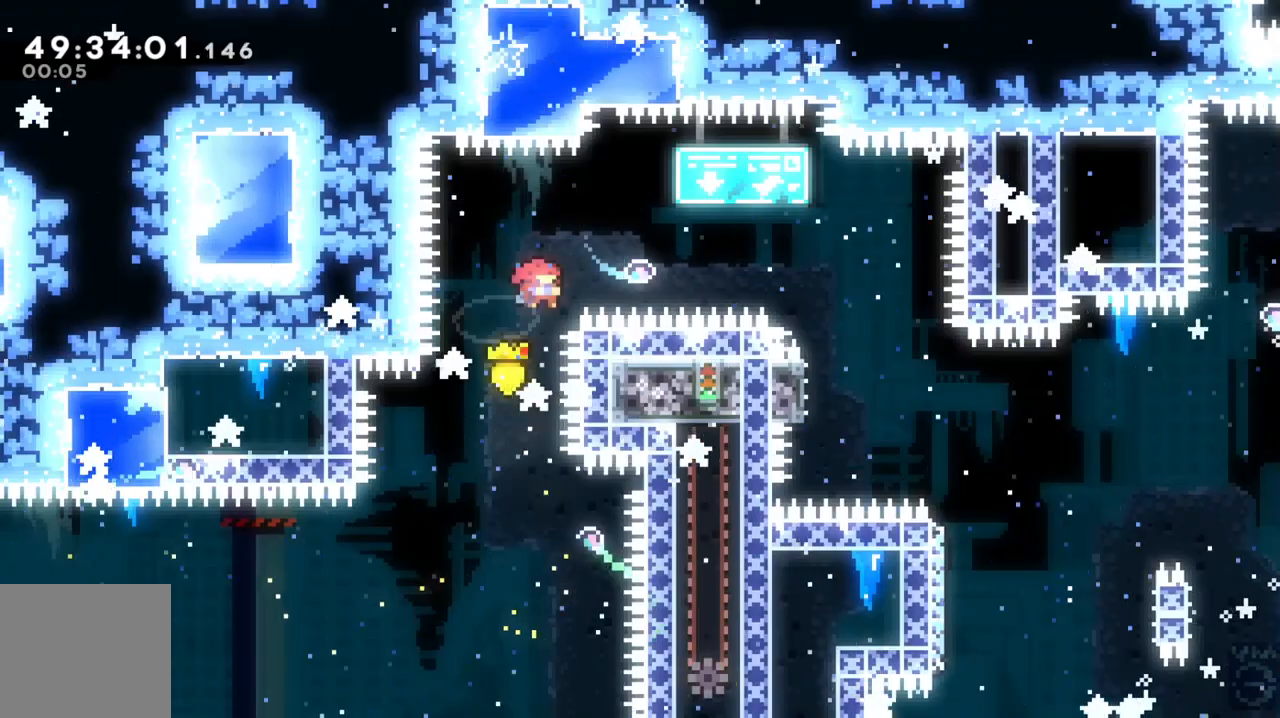
{"buttons": ["A"], "left_stick": "right", "events": [[33, "R1", "down"], [167, "R1", "up"], [267, "left_stick", "right"]]}
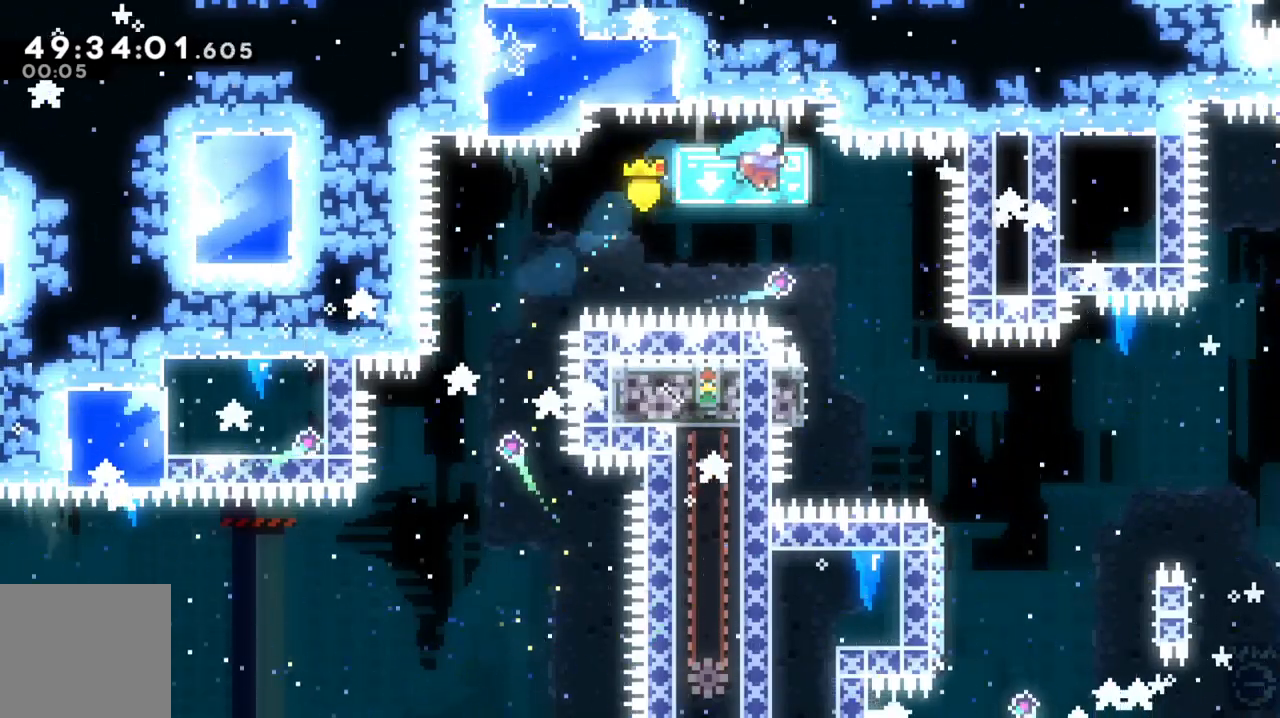
{"buttons": ["L2"], "left_stick": "left", "events": [[33, "A", "up"], [167, "left_stick", "center"], [333, "L2", "down"], [367, "left_stick", "left"]]}
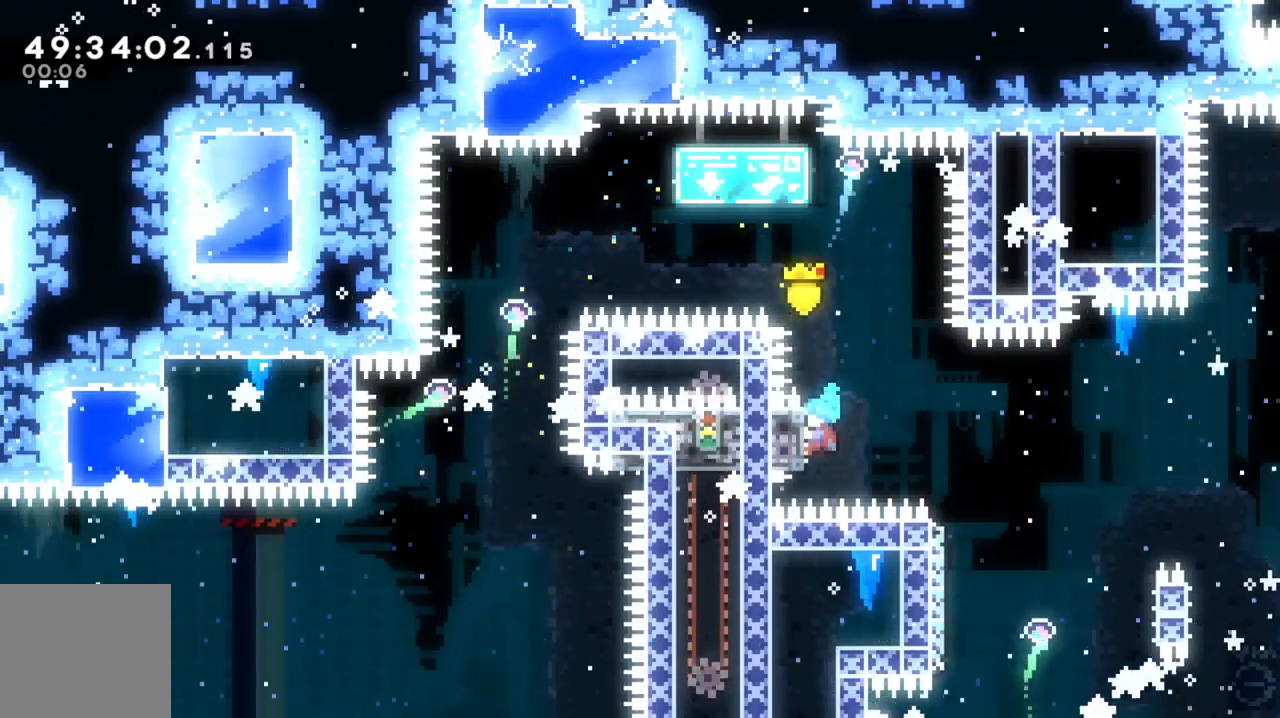
{"buttons": ["L2"], "left_stick": "right", "events": [[33, "left_stick", "center"], [133, "left_stick", "right"], [233, "A", "down"], [267, "L3", "down"], [333, "A", "up"], [400, "L3", "up"]]}
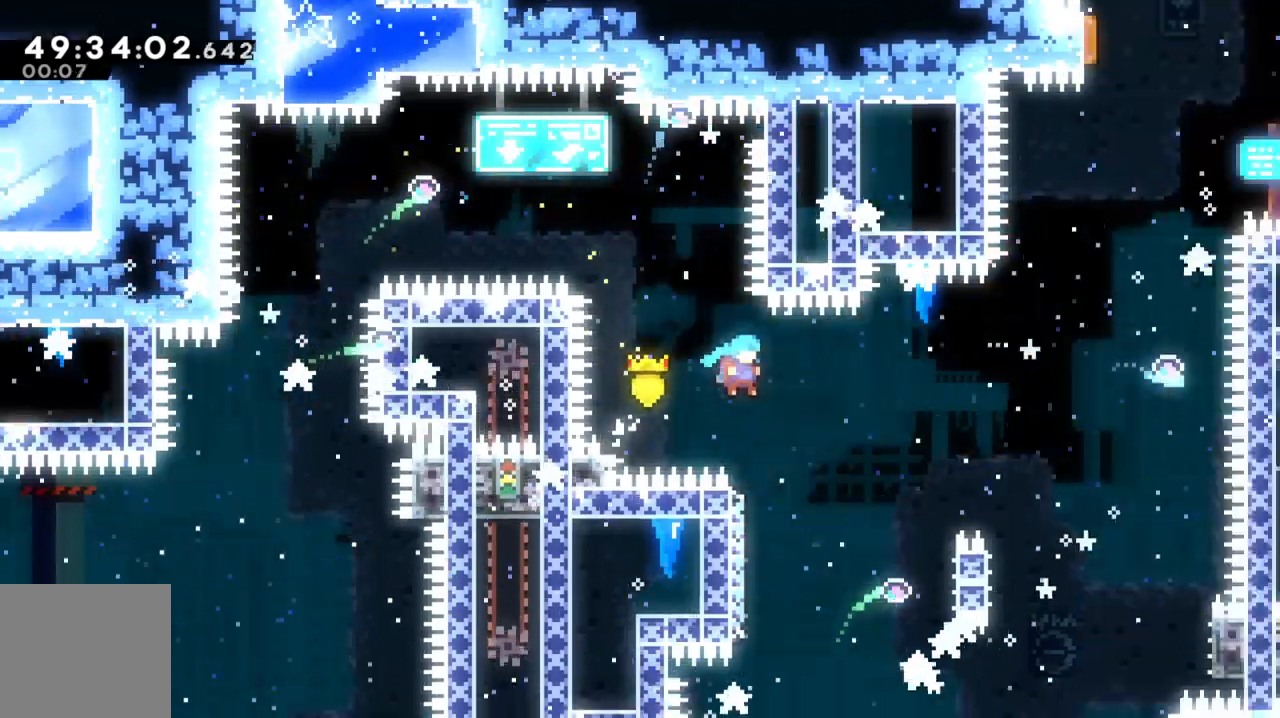
{"buttons": ["A"], "left_stick": "right", "events": [[67, "L2", "up"], [67, "left_stick", "center"], [233, "left_stick", "left"], [400, "A", "down"], [400, "left_stick", "right"]]}
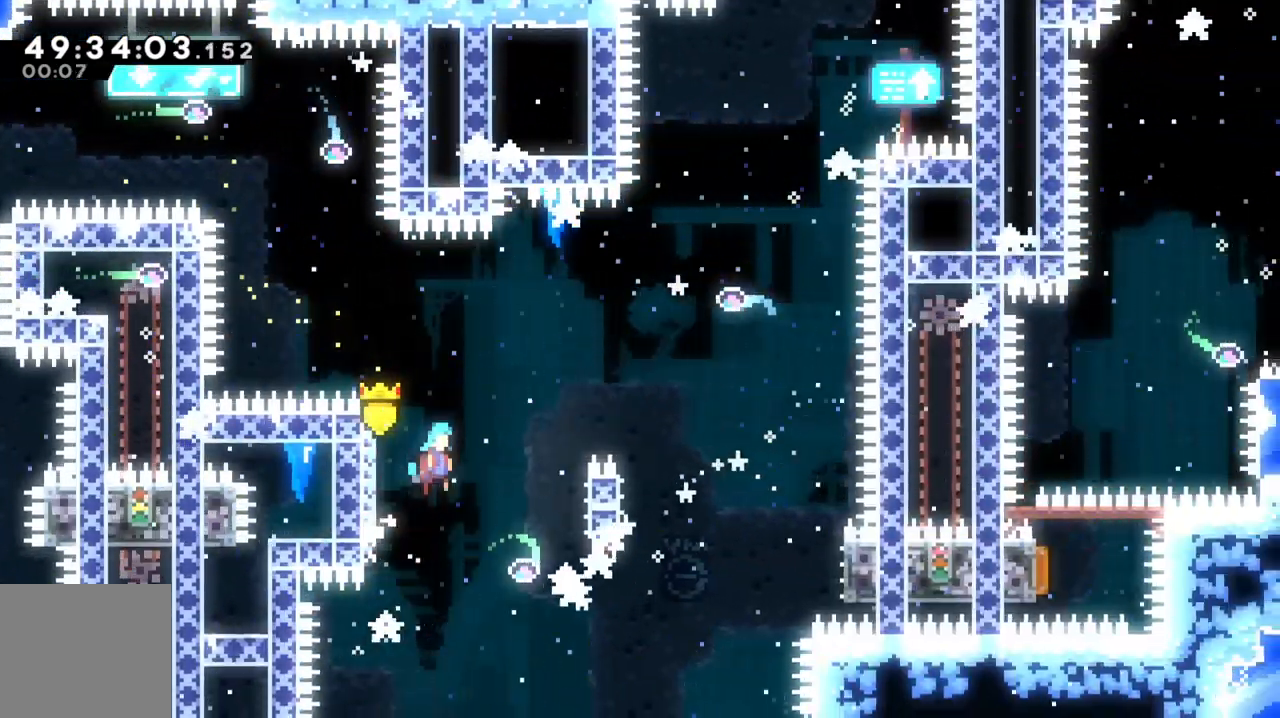
{"buttons": ["A", "L1", "L2"], "left_stick": "right", "events": [[133, "A", "up"], [167, "L1", "down"], [233, "L2", "down"], [400, "A", "down"]]}
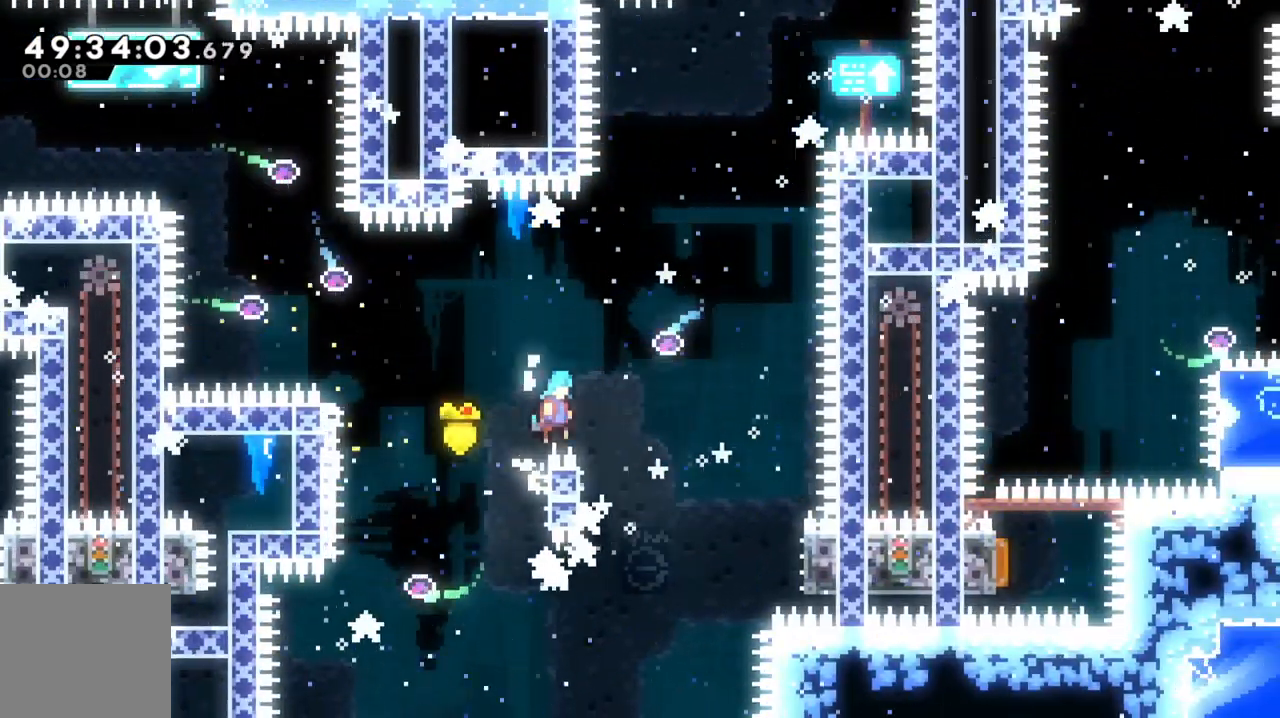
{"buttons": ["A", "L2"], "left_stick": "right", "events": [[467, "L1", "up"]]}
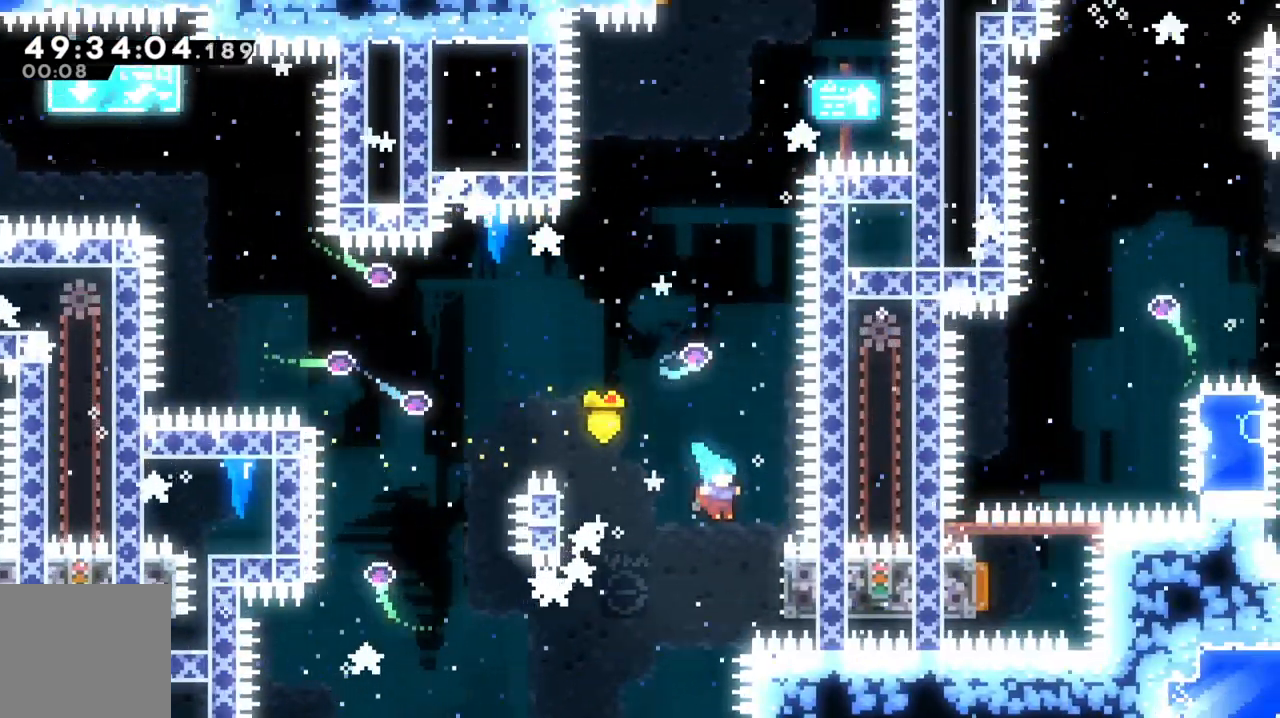
{"buttons": ["L2"], "left_stick": "up", "events": [[167, "left_stick", "up"], [233, "A", "up"]]}
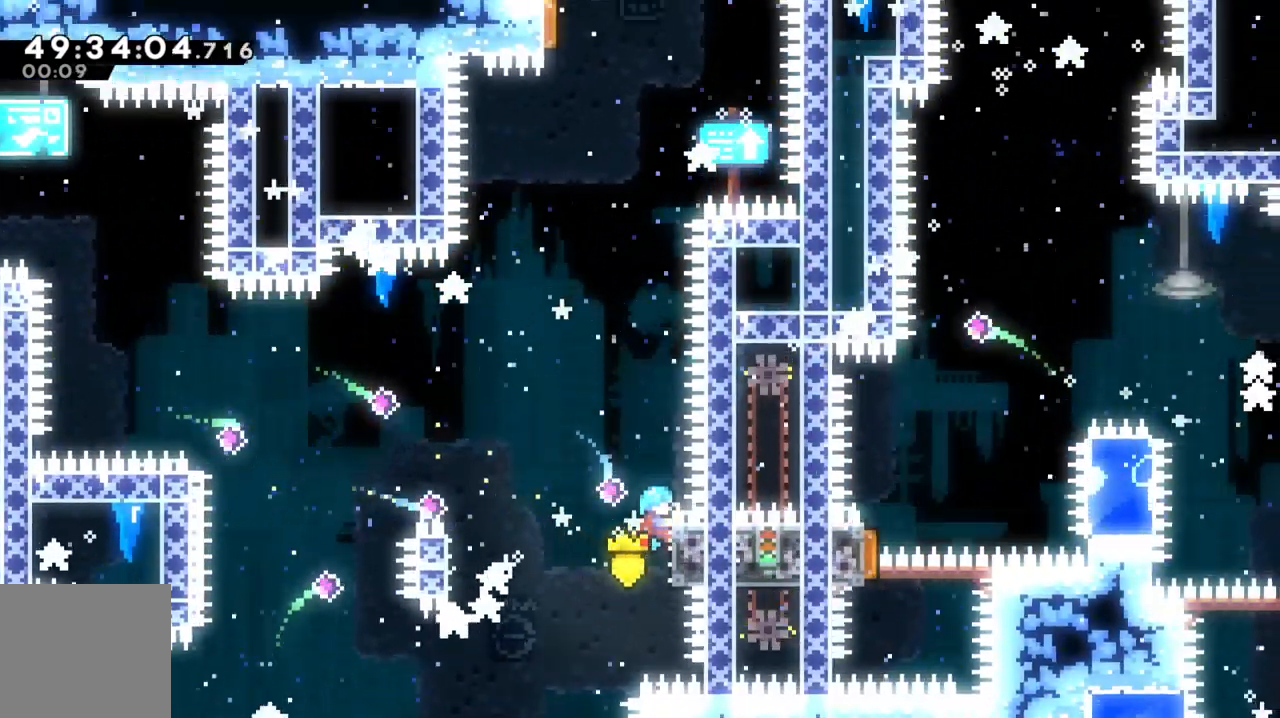
{"buttons": ["A", "L2"], "left_stick": "left", "events": [[100, "left_stick", "center"], [200, "R1", "down"], [267, "R1", "up"], [300, "A", "down"], [500, "left_stick", "left"]]}
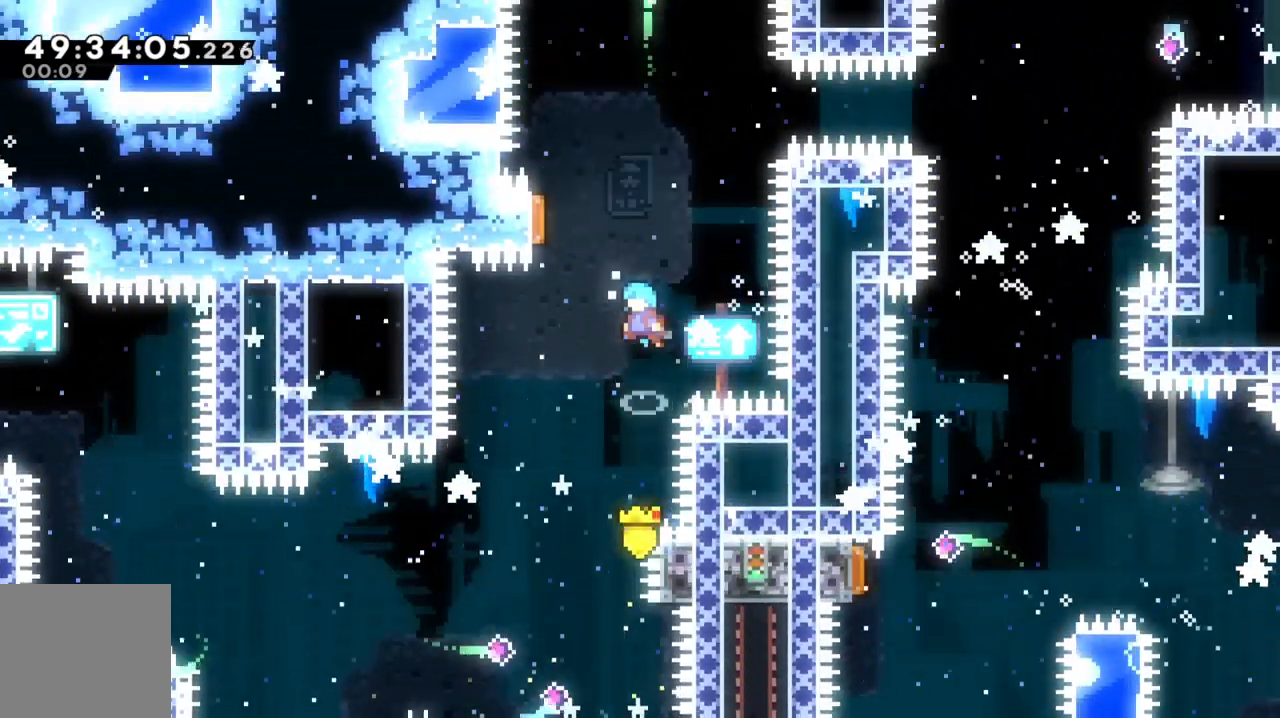
{"buttons": ["X"], "left_stick": "right", "events": [[300, "A", "up"], [333, "L1", "down"], [367, "L2", "up"], [367, "left_stick", "center"], [400, "L1", "up"], [433, "left_stick", "right"], [467, "X", "down"]]}
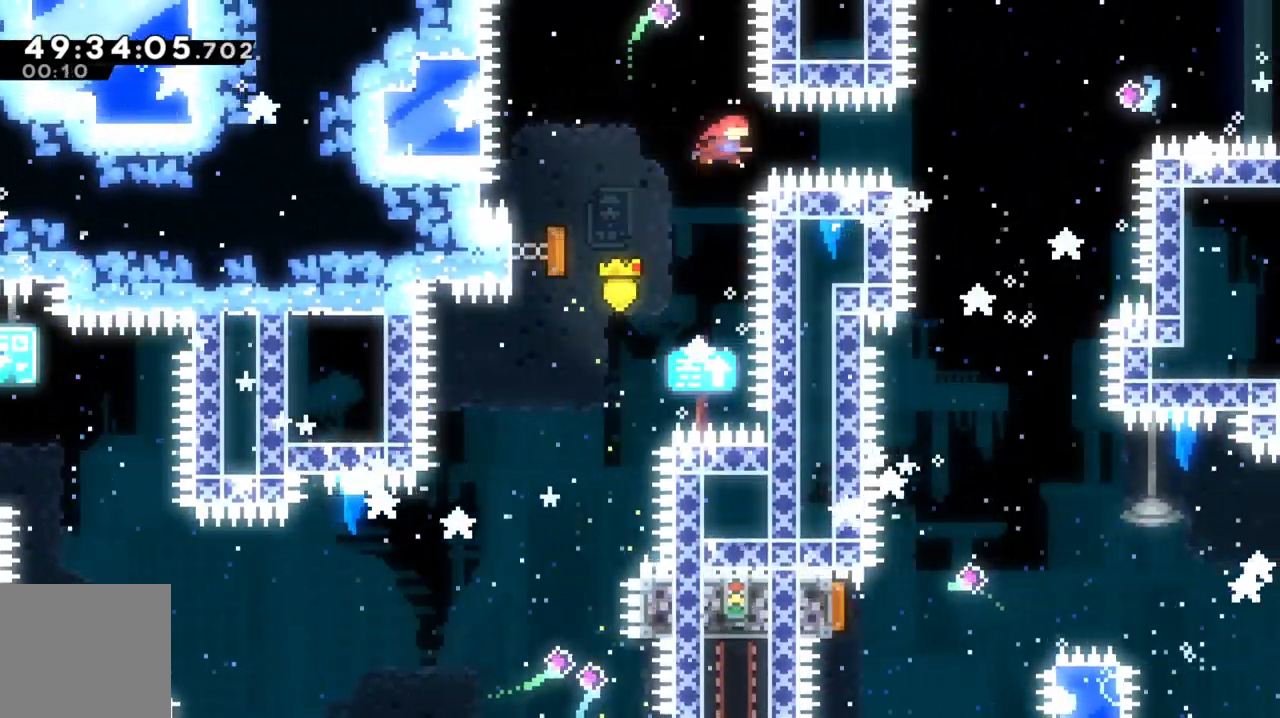
{"buttons": [], "left_stick": "down", "events": [[133, "X", "up"], [200, "left_stick", "down"]]}
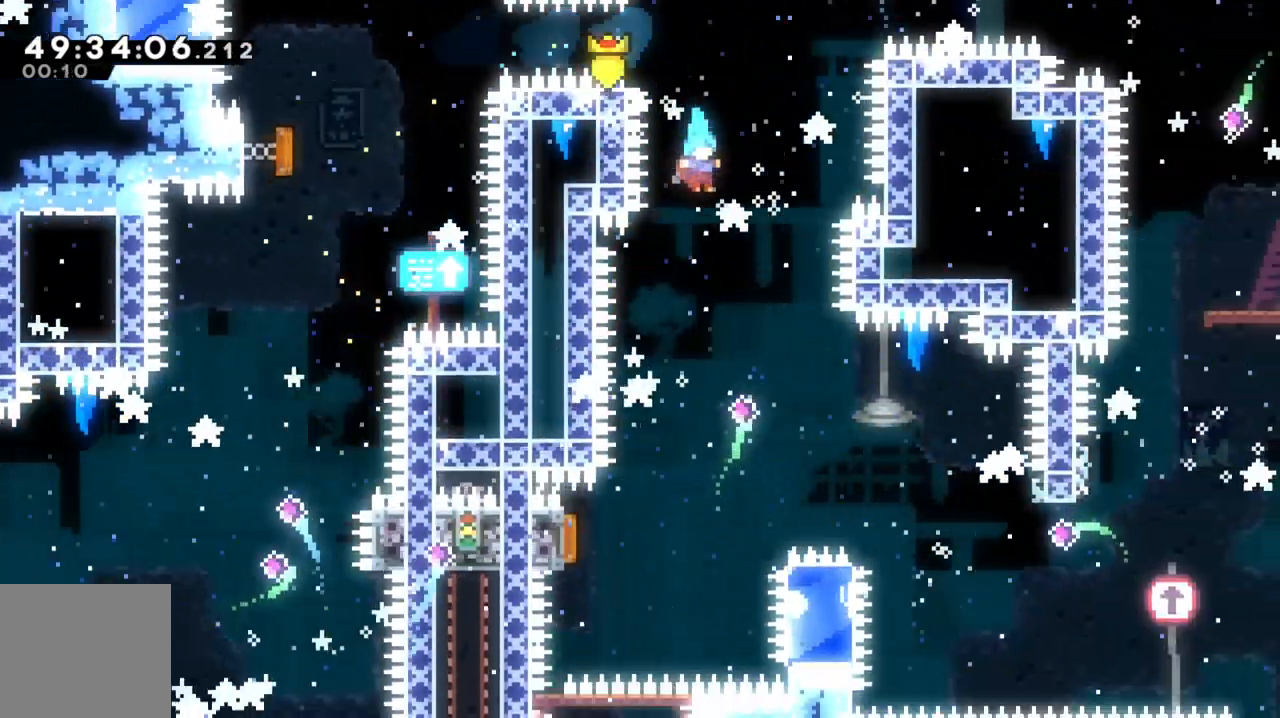
{"buttons": ["L1"], "left_stick": "down-left", "events": [[167, "left_stick", "down-left"], [300, "L1", "down"]]}
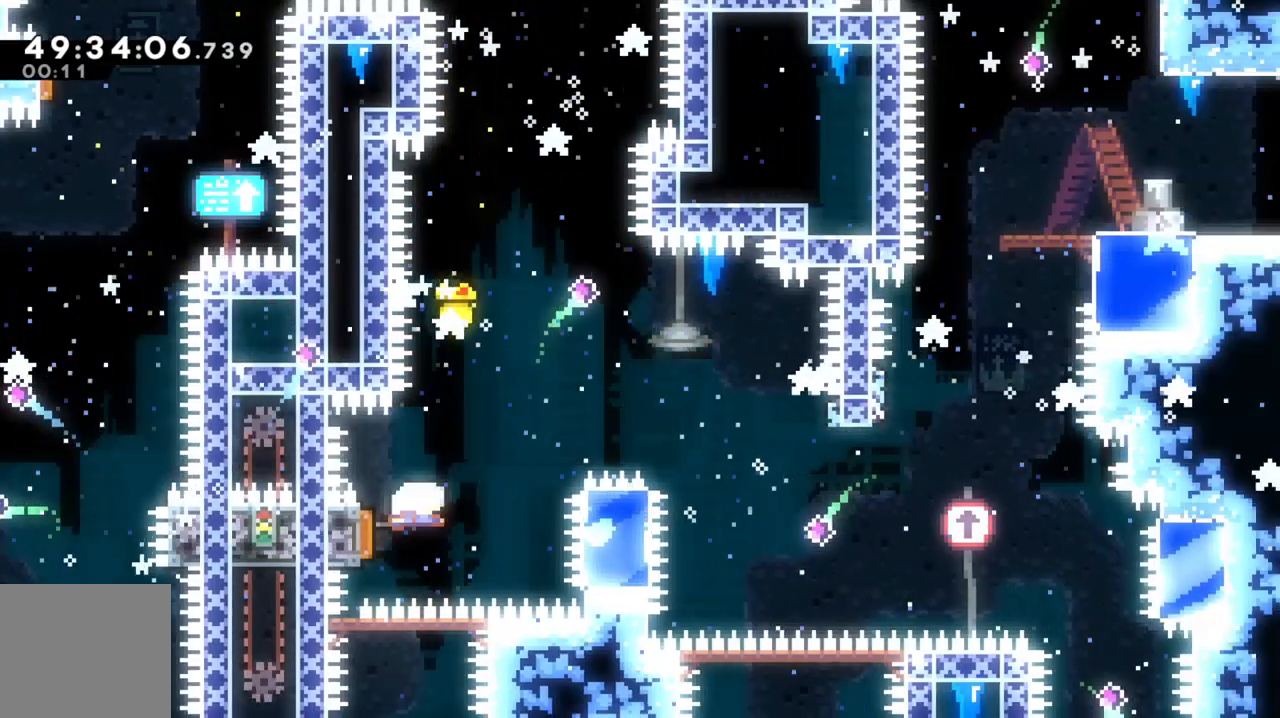
{"buttons": ["R1", "L3"], "left_stick": "right", "events": [[33, "L1", "up"], [100, "left_stick", "right"], [200, "L1", "down"], [200, "L3", "down"], [300, "L1", "up"], [500, "R1", "down"]]}
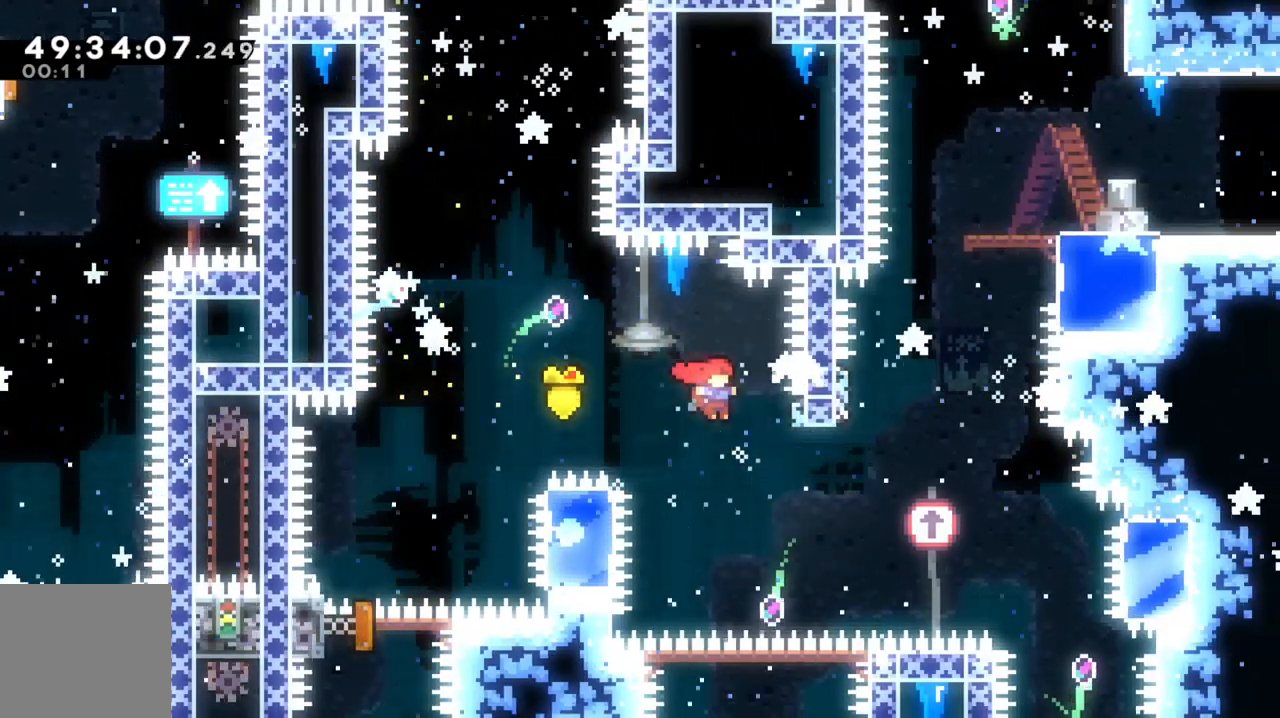
{"buttons": [], "left_stick": "up", "events": [[33, "R1", "up"], [67, "R1", "down"], [100, "L3", "up"], [133, "R1", "up"], [300, "left_stick", "up"], [367, "X", "down"], [500, "X", "up"]]}
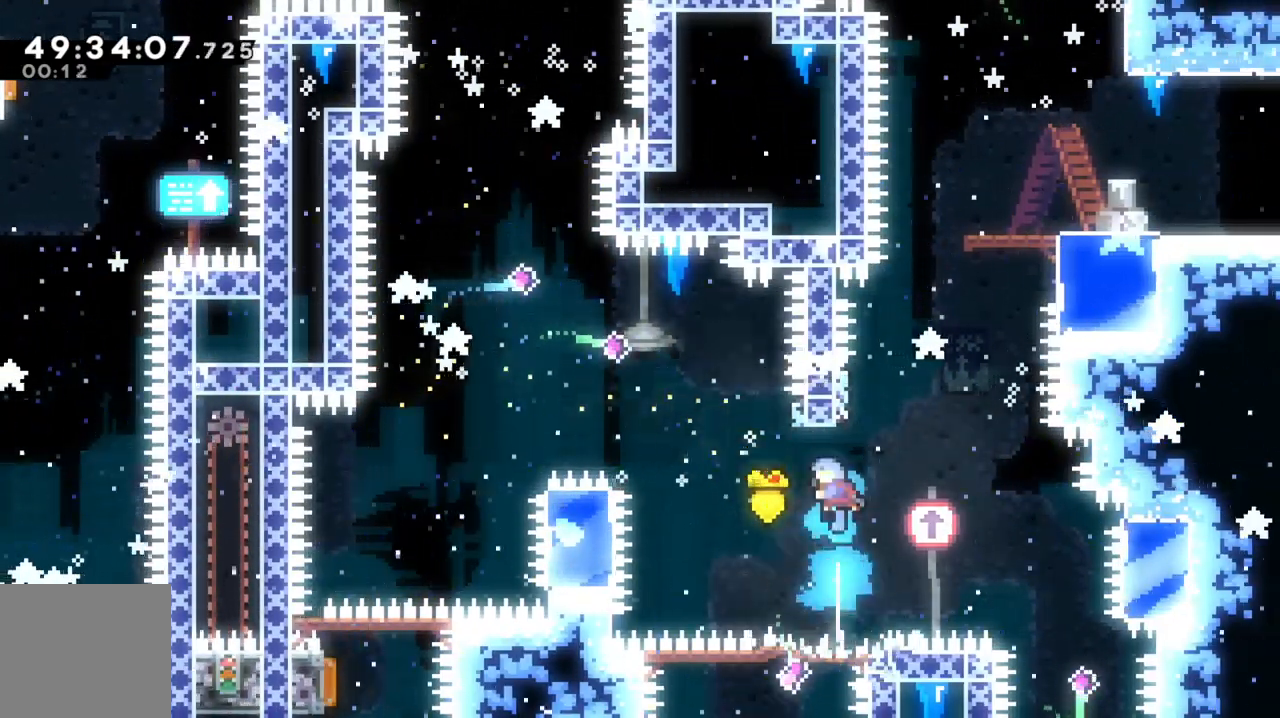
{"buttons": ["A"], "left_stick": "right", "events": [[67, "left_stick", "center"], [100, "A", "down"], [233, "R1", "down"], [333, "left_stick", "right"], [367, "R1", "up"]]}
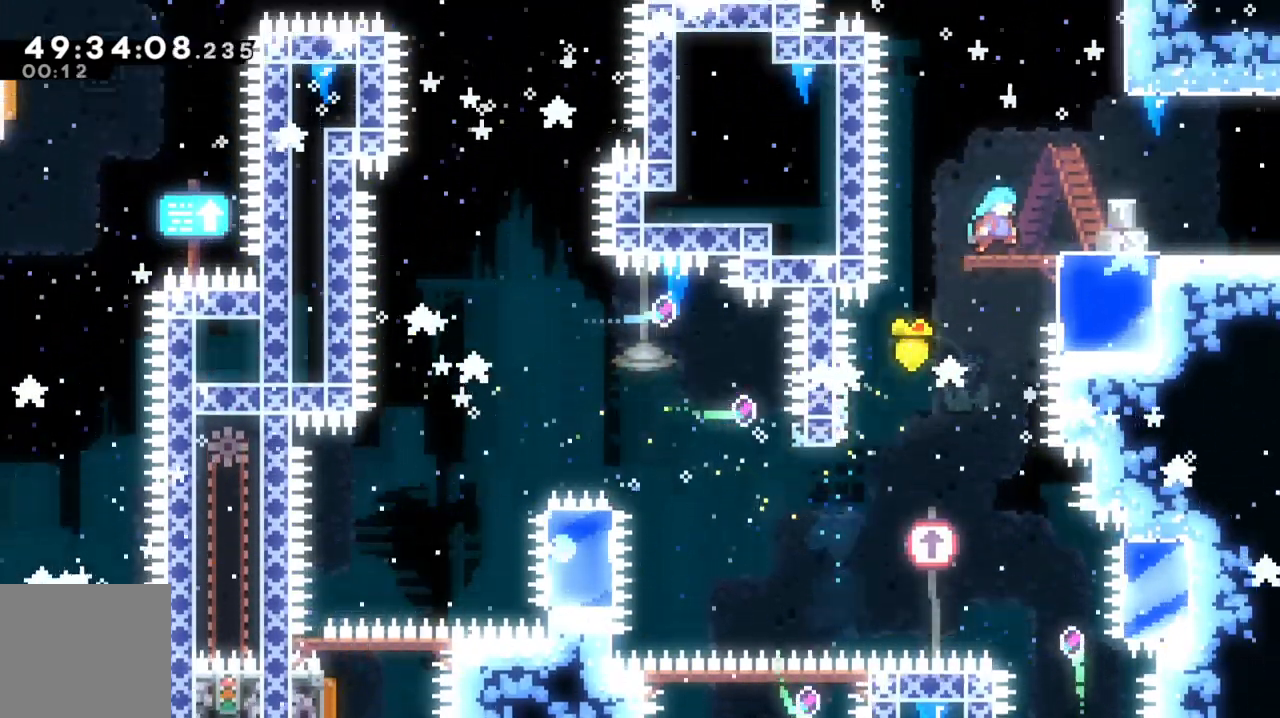
{"buttons": [], "left_stick": "center", "events": [[67, "A", "up"], [67, "L1", "down"], [67, "left_stick", "center"], [133, "L1", "up"], [300, "left_stick", "up-right"], [367, "left_stick", "center"]]}
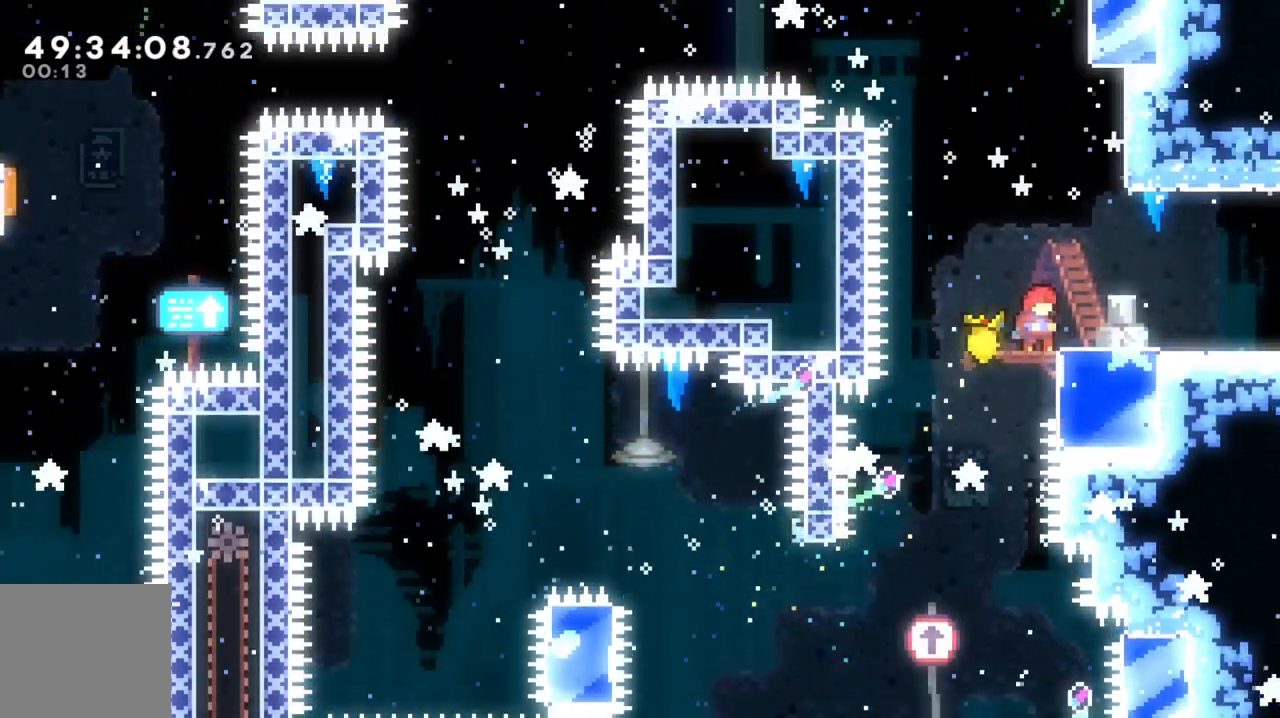
{"buttons": ["R1"], "left_stick": "right", "events": [[433, "R1", "down"], [467, "left_stick", "right"]]}
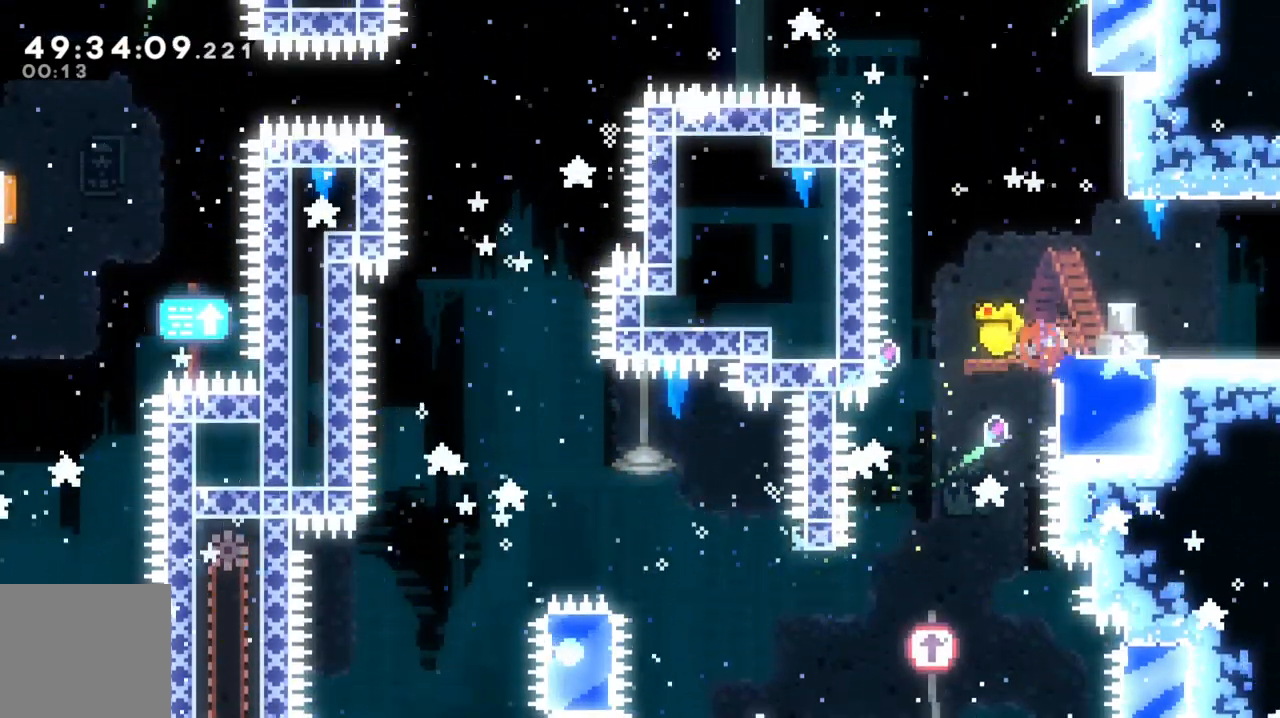
{"buttons": ["A"], "left_stick": "up-right", "events": [[67, "R1", "up"], [133, "A", "down"], [200, "R1", "down"], [200, "left_stick", "up-right"], [433, "R1", "up"]]}